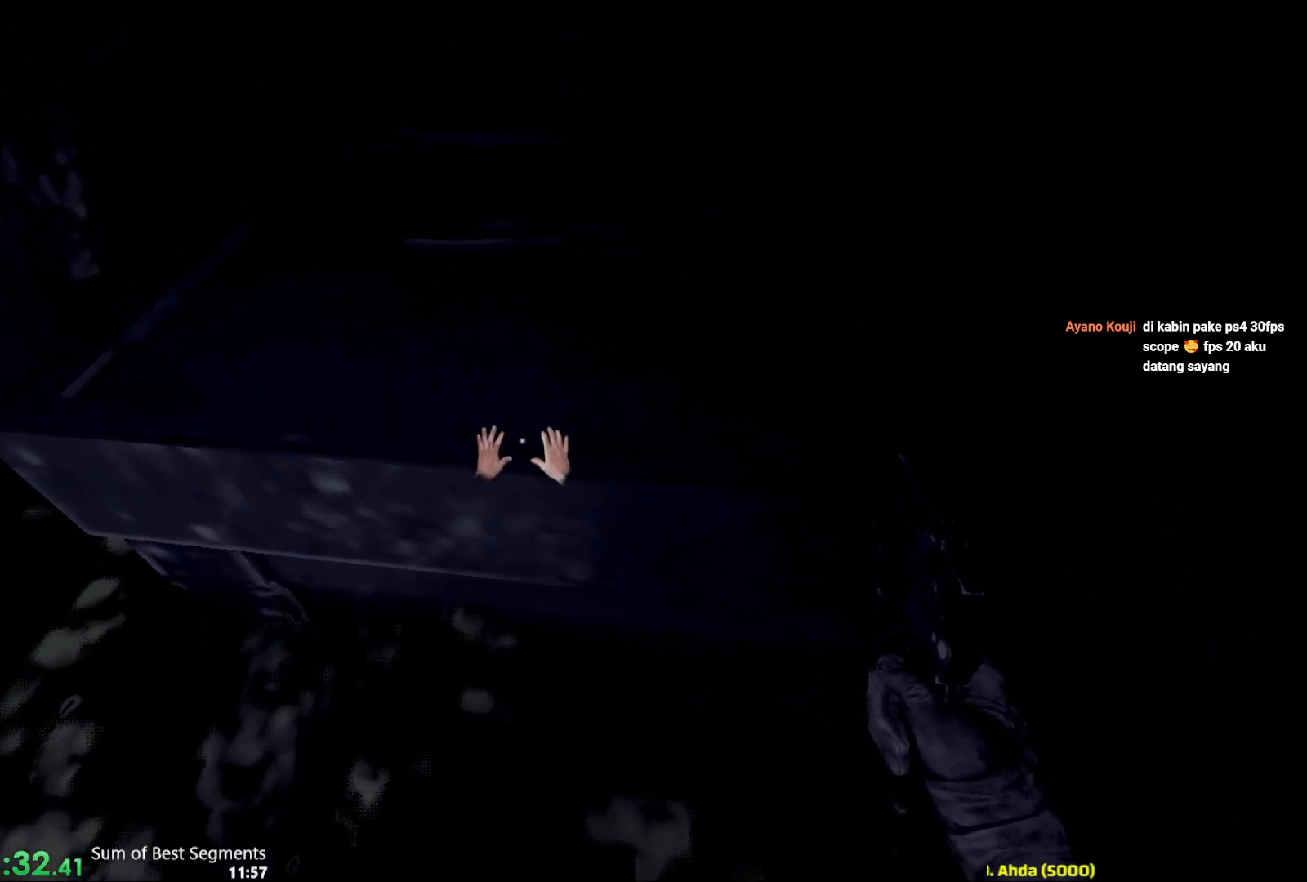
Gameplay with keyboard and mouse; each line is a JSON object with the keys and mouse buttons held at the frame after it. "events" lists presses ("down") and releases ("up") of "1", "2", "3", "4", "5", "6", "a", "alt", "b", "c", "caps_lock", "ctrl", "d", "e", "escape", "f", "g", "q", "r", "s", "shift", "space", "t", "tab", "v", "w", "x", "y", "z", "mouse_left", "mouse_wheel", "mouse_right", "mouse_mb4" and "mouse_mb5" between this image and that frame as [ms after this image, input, new state], when the widget could be followed in between. "mouse_left", "mouse_wheel", "mouse_right", "mouse_mb4", "mouse_mb5" = the "left", "wheel", "right", "mb4", "mb5" buttons of the "mouse" list. No other keys are recorded. "wheel" means that the mouse wheel is clicked or scrolled. Not read: mouse_move.
{"keys": ["w"], "mouse": ["right"], "events": [[50, "mouse_right", "up"], [83, "mouse_left", "up"], [183, "mouse_left", "down"], [300, "mouse_right", "down"], [317, "mouse_left", "up"], [383, "mouse_left", "down"], [383, "mouse_right", "up"], [450, "mouse_right", "down"], [467, "mouse_left", "up"]]}
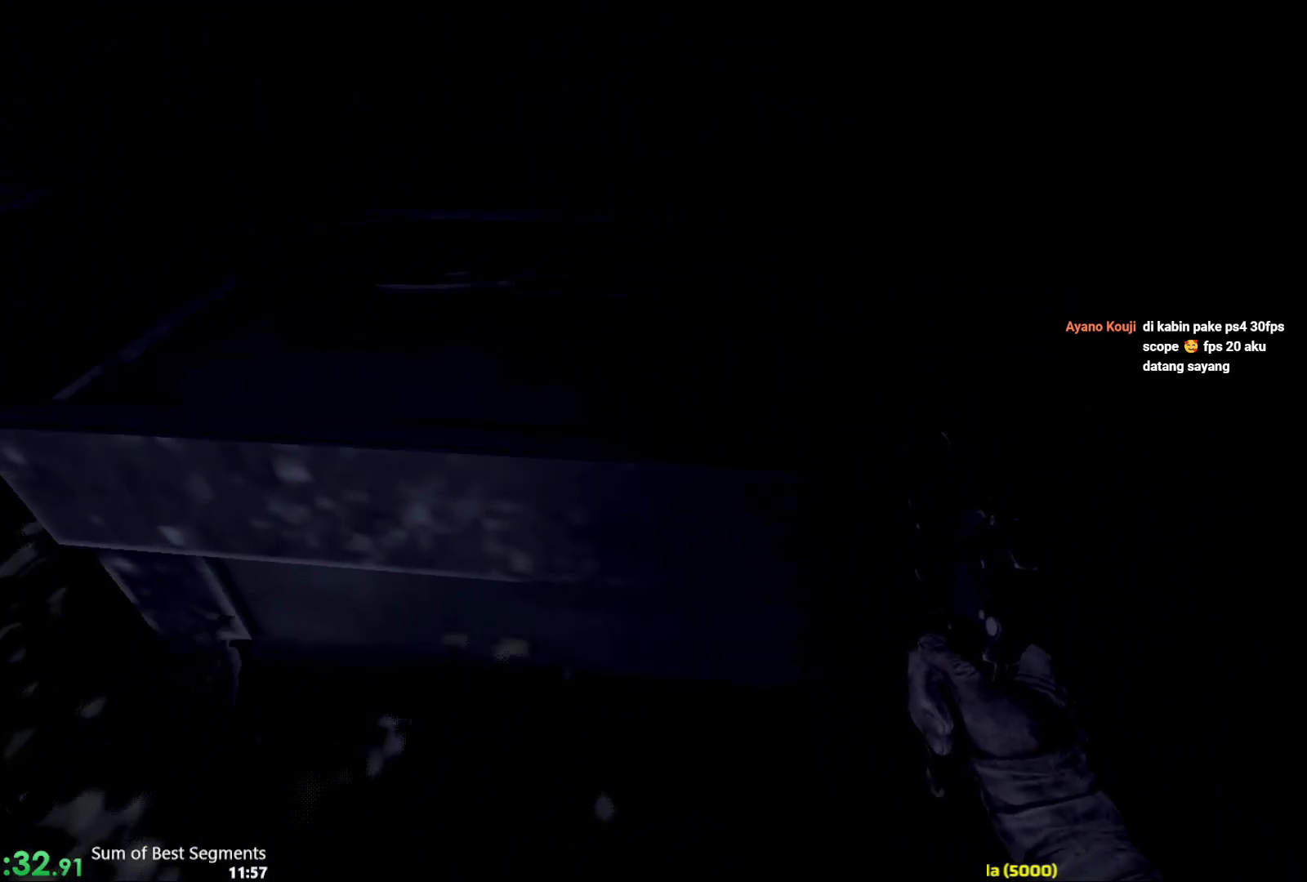
{"keys": ["w"], "mouse": ["right"], "events": [[83, "mouse_left", "down"], [83, "mouse_right", "up"], [183, "mouse_left", "up"], [200, "mouse_right", "down"], [300, "mouse_left", "down"], [350, "mouse_right", "up"], [433, "mouse_left", "up"], [467, "mouse_right", "down"]]}
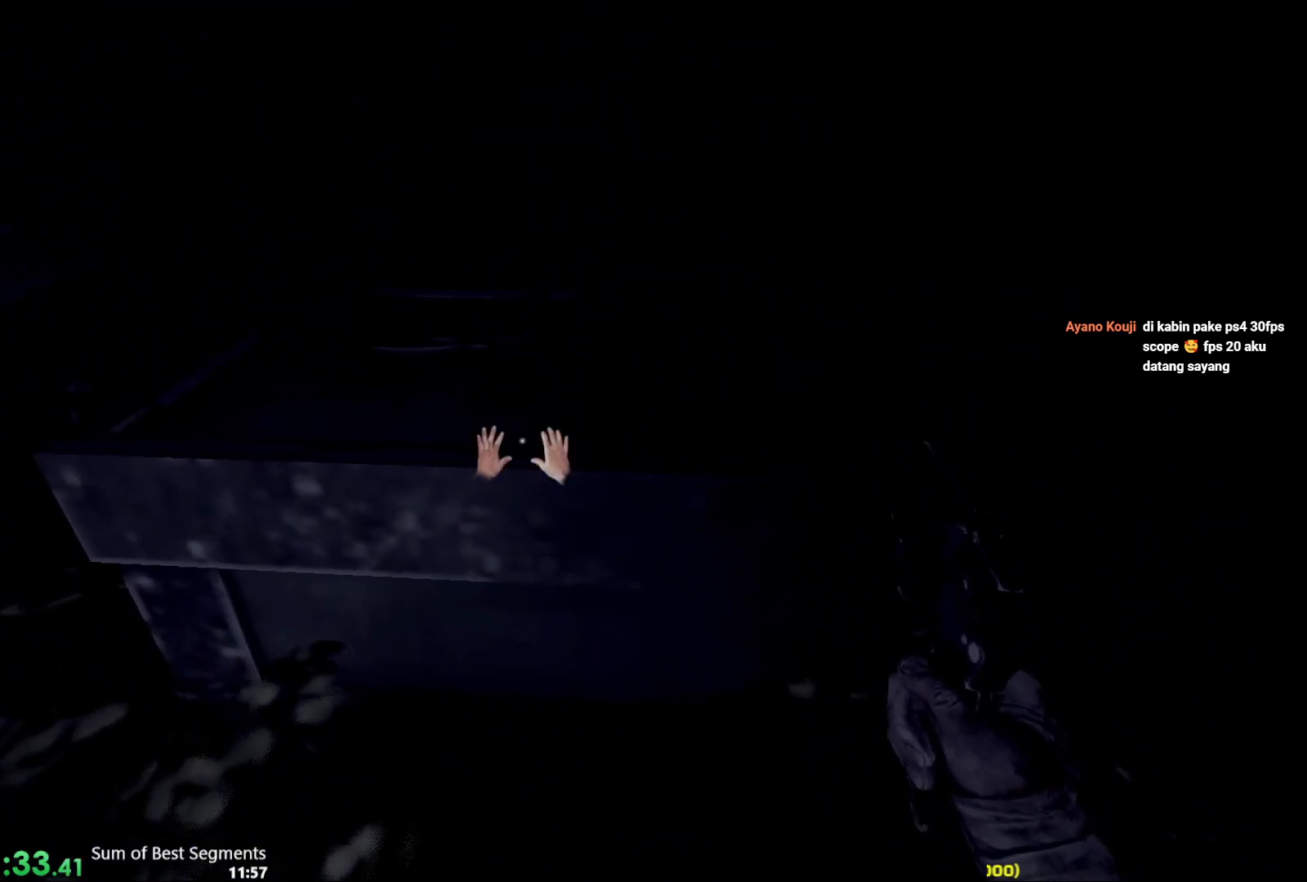
{"keys": ["w"], "mouse": ["left", "right"], "events": [[17, "mouse_left", "down"], [83, "mouse_right", "up"], [167, "mouse_left", "up"], [183, "mouse_right", "down"], [250, "mouse_left", "down"], [367, "mouse_right", "up"], [417, "mouse_left", "up"], [467, "mouse_right", "down"], [483, "mouse_left", "down"]]}
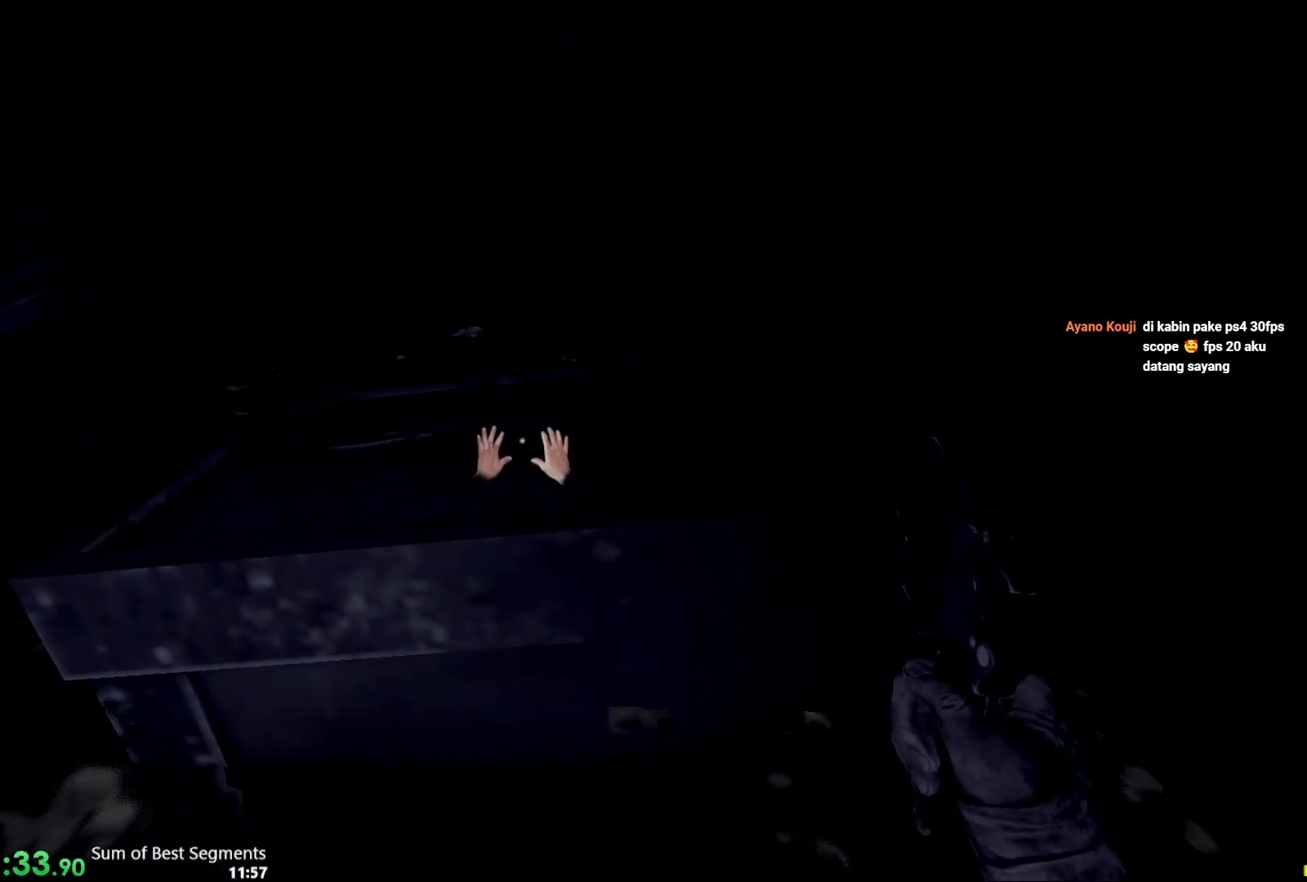
{"keys": ["d", "w"], "mouse": ["left"], "events": [[117, "mouse_right", "up"], [167, "mouse_left", "up"], [217, "mouse_left", "down"], [217, "mouse_right", "down"], [250, "mouse_right", "up"], [350, "mouse_right", "down"], [400, "d", "down"], [400, "mouse_left", "up"], [433, "mouse_left", "down"], [433, "mouse_right", "up"]]}
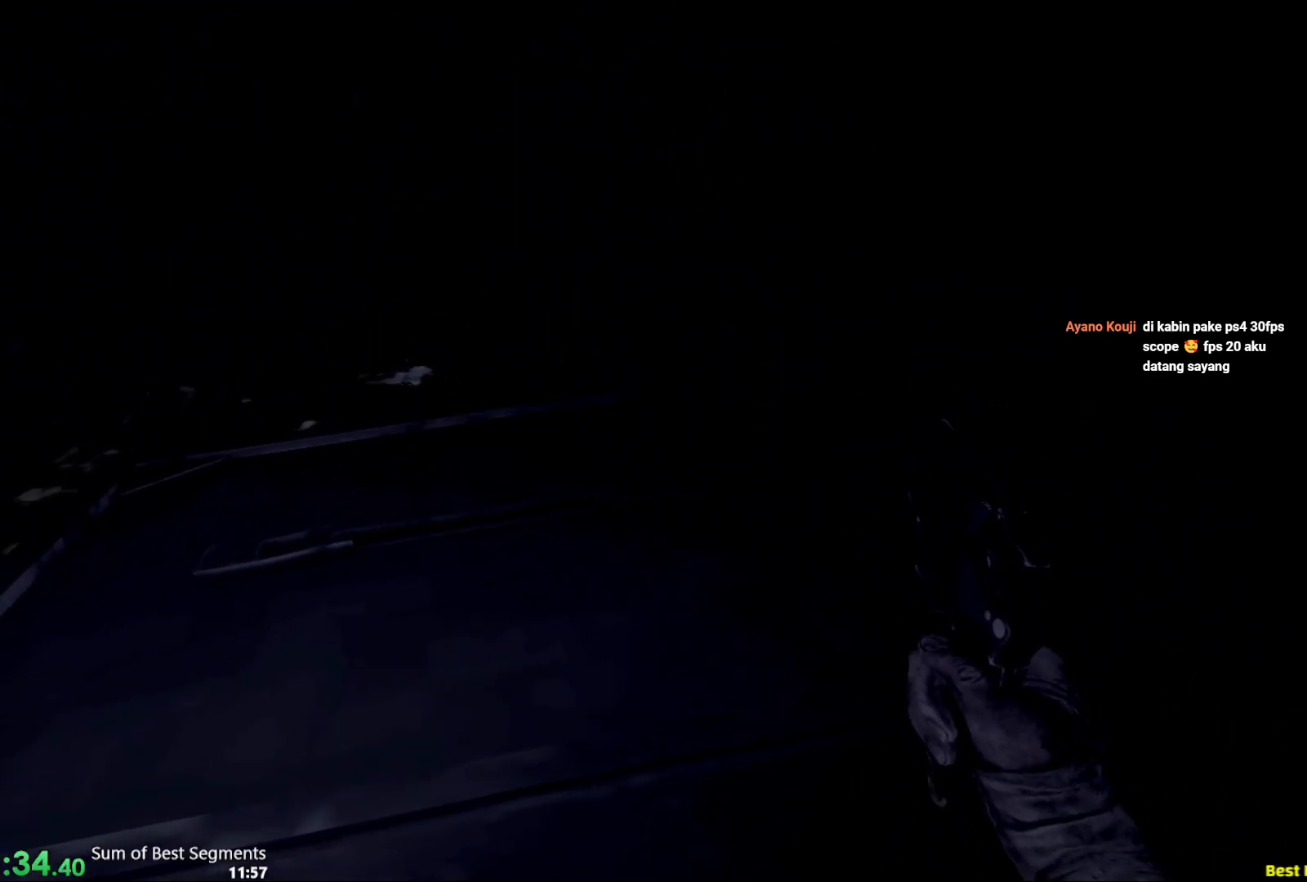
{"keys": ["w"], "mouse": ["right"], "events": [[67, "mouse_left", "up"], [67, "mouse_right", "down"], [117, "mouse_left", "down"], [117, "mouse_right", "up"], [200, "mouse_left", "up"], [200, "mouse_right", "down"], [217, "d", "up"], [283, "mouse_left", "down"], [367, "mouse_right", "up"], [417, "mouse_left", "up"], [467, "mouse_right", "down"]]}
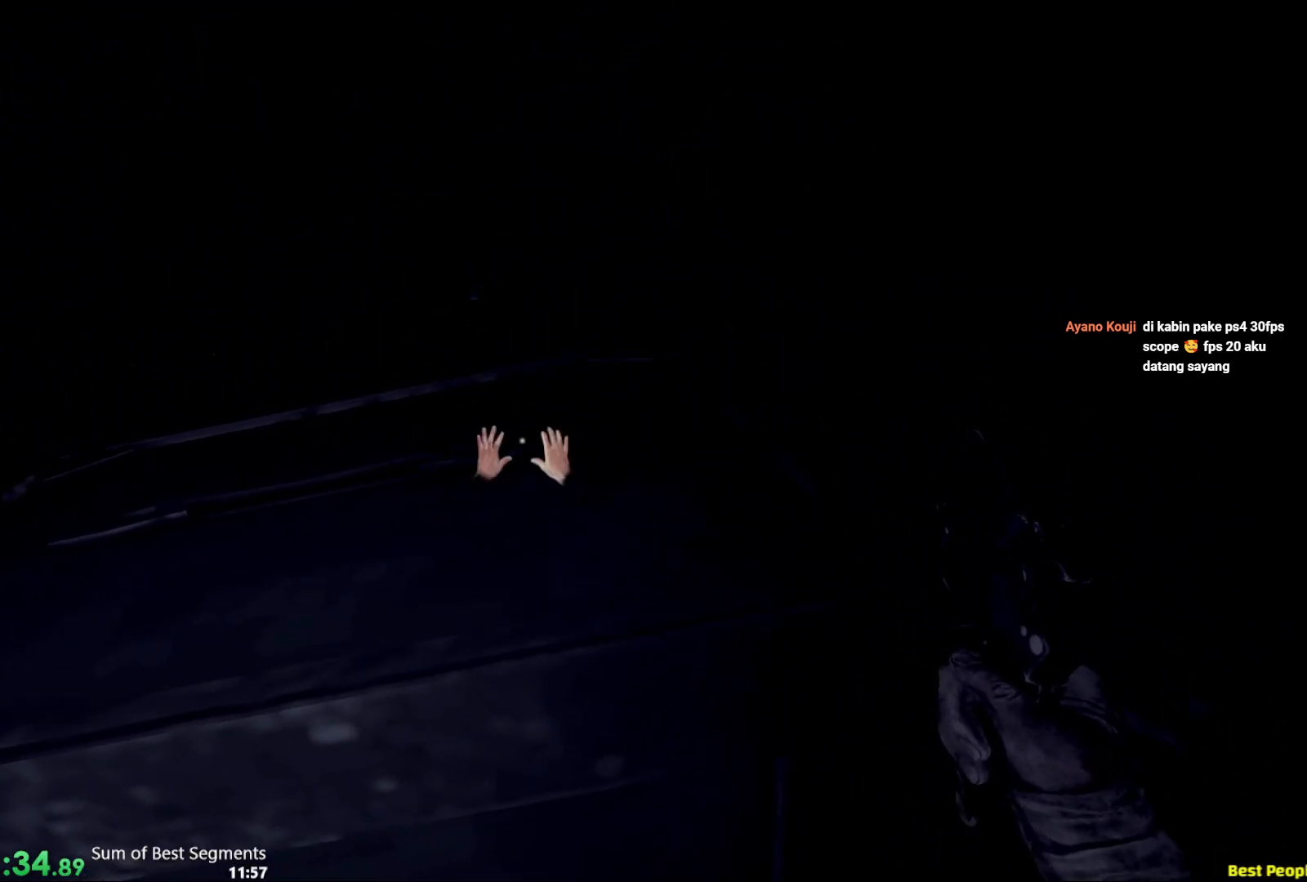
{"keys": ["w"], "mouse": ["left"], "events": [[17, "mouse_left", "down"], [100, "mouse_right", "up"], [200, "mouse_left", "up"], [200, "mouse_right", "down"], [267, "mouse_left", "down"], [417, "mouse_left", "up"], [417, "mouse_right", "up"], [450, "mouse_left", "down"]]}
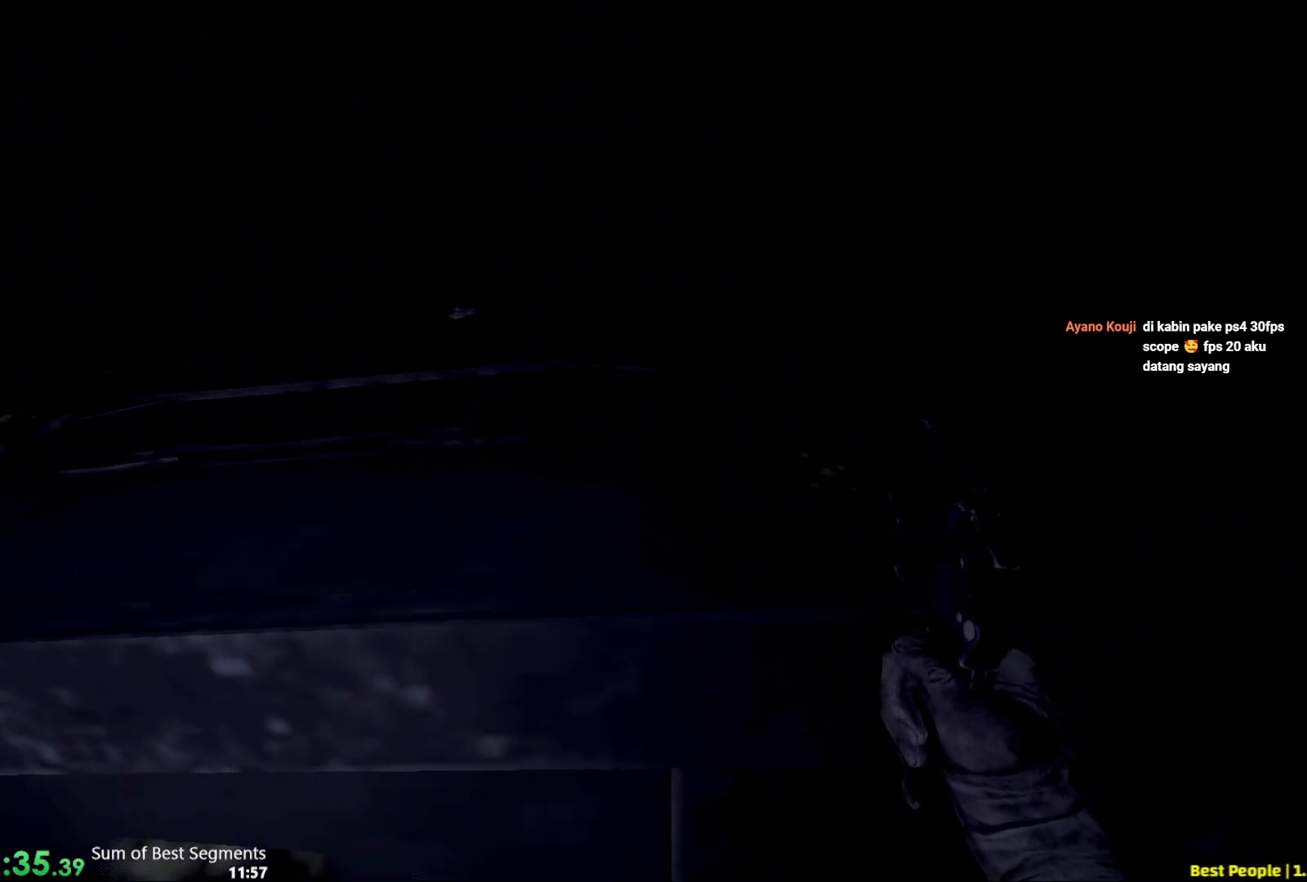
{"keys": ["w"], "mouse": ["left"], "events": [[17, "mouse_right", "down"], [67, "mouse_left", "up"], [133, "mouse_left", "down"], [167, "mouse_right", "up"], [233, "mouse_right", "down"], [250, "mouse_left", "up"], [317, "mouse_left", "down"], [367, "mouse_right", "up"], [433, "mouse_left", "up"], [483, "mouse_left", "down"]]}
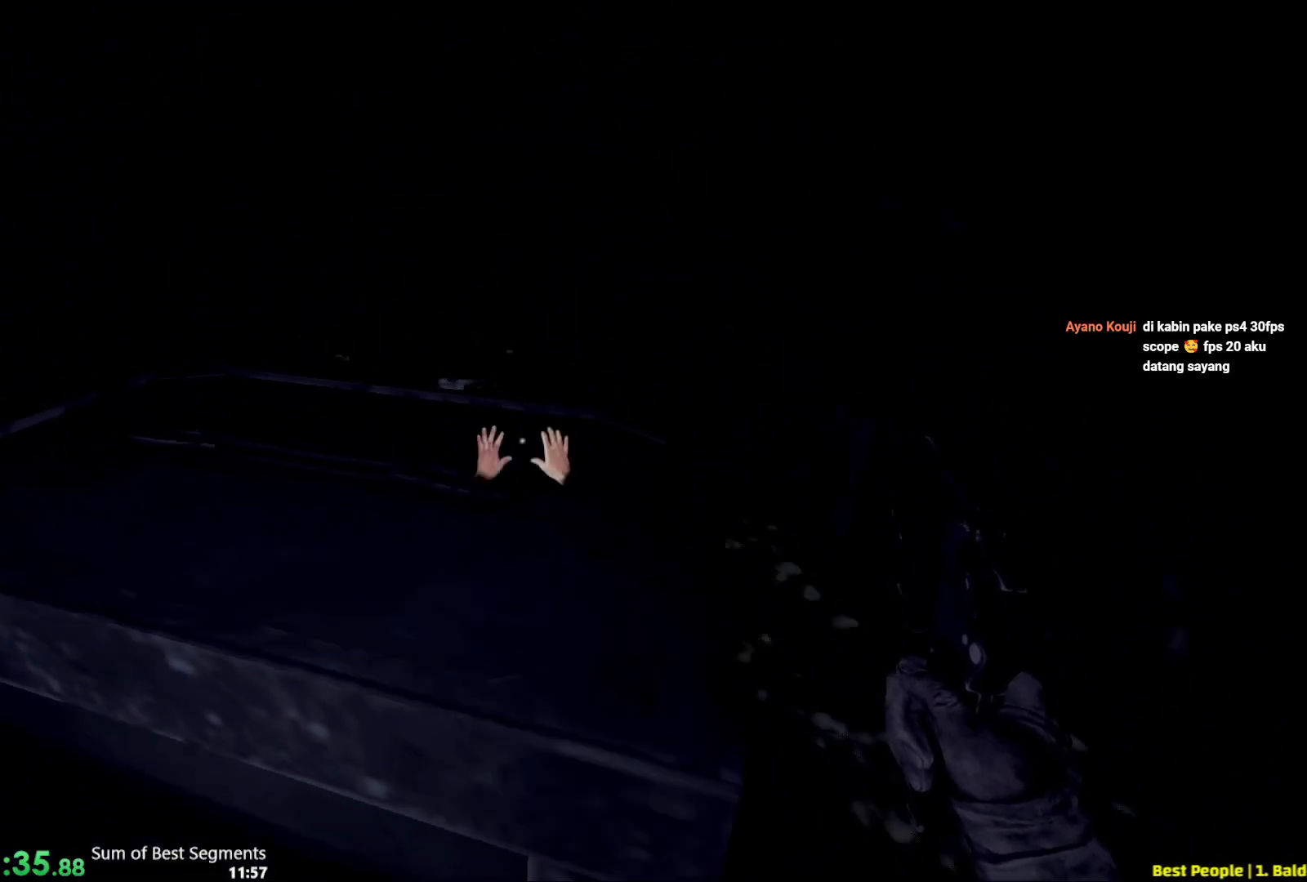
{"keys": ["w"], "mouse": [], "events": [[67, "mouse_right", "down"], [83, "mouse_left", "up"], [167, "mouse_left", "down"], [200, "mouse_right", "up"], [267, "mouse_right", "down"], [367, "mouse_right", "up"], [467, "mouse_left", "up"]]}
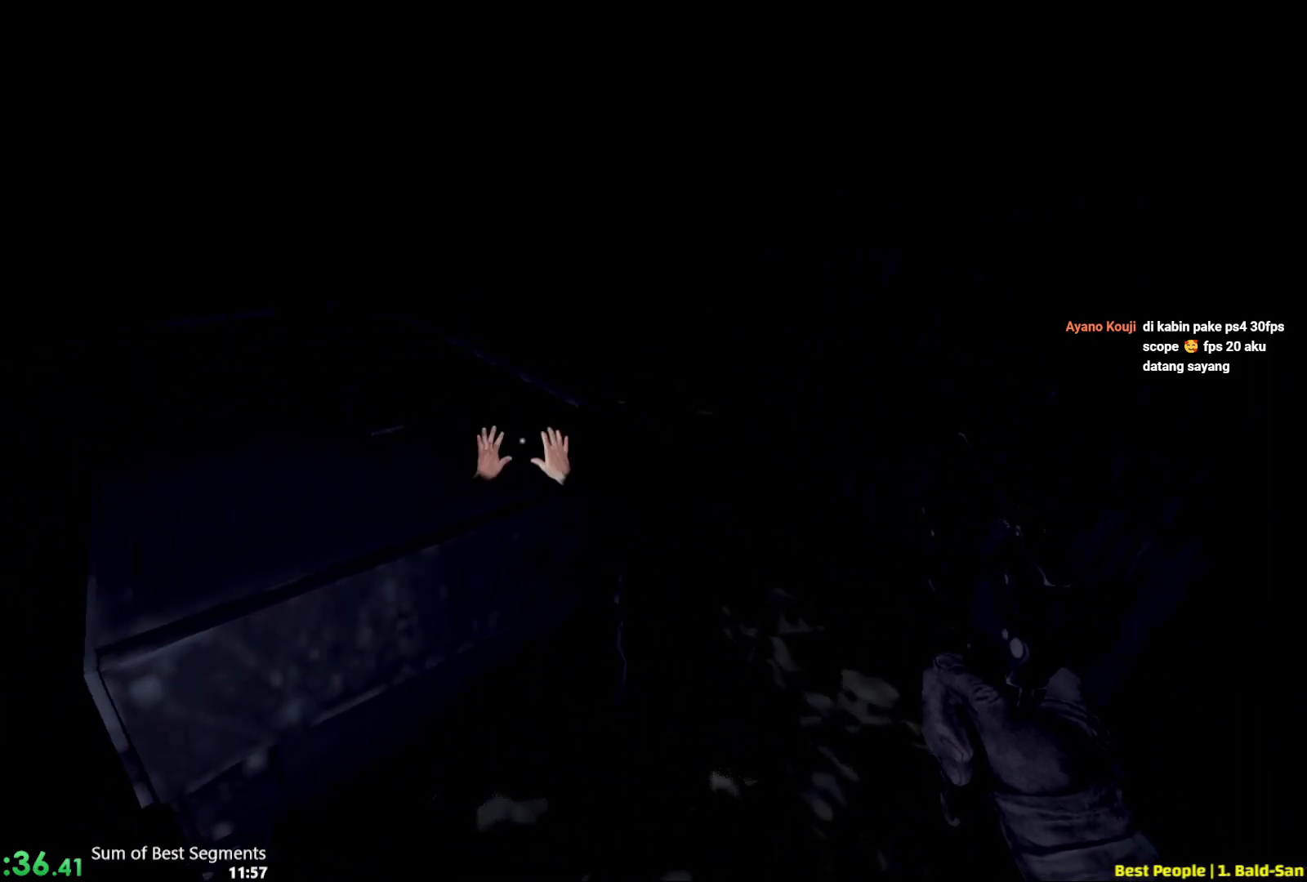
{"keys": ["d", "w"], "mouse": [], "events": [[17, "mouse_right", "down"], [100, "mouse_left", "down"], [183, "mouse_right", "up"], [283, "mouse_left", "up"], [283, "mouse_right", "down"], [383, "d", "down"], [383, "mouse_left", "down"], [383, "mouse_right", "up"], [500, "mouse_left", "up"]]}
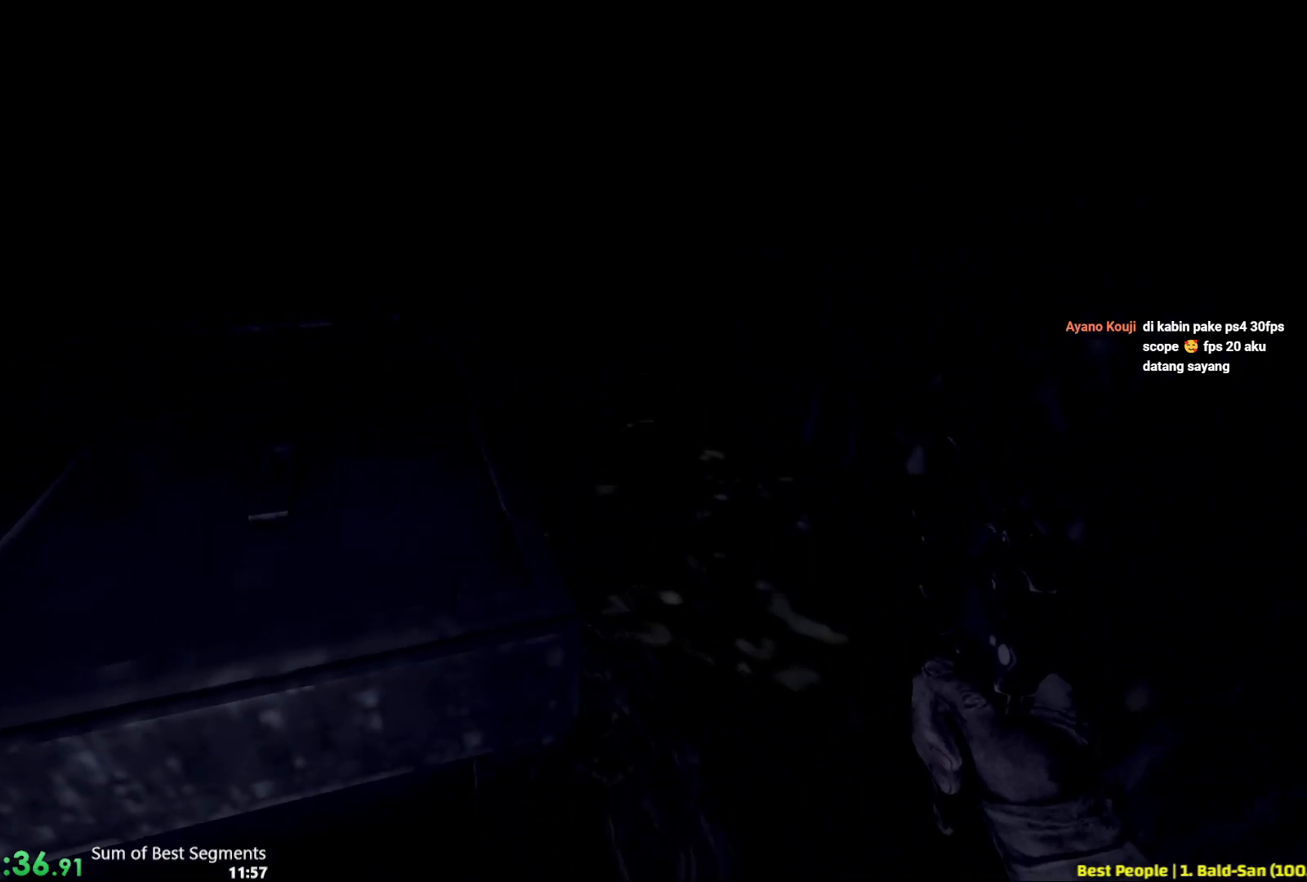
{"keys": ["d", "w"], "mouse": [], "events": [[33, "d", "up"], [33, "mouse_right", "down"], [100, "mouse_left", "down"], [117, "d", "down"], [150, "mouse_right", "up"], [283, "mouse_left", "up"], [283, "mouse_right", "down"], [333, "mouse_left", "down"], [433, "mouse_right", "up"], [500, "mouse_left", "up"]]}
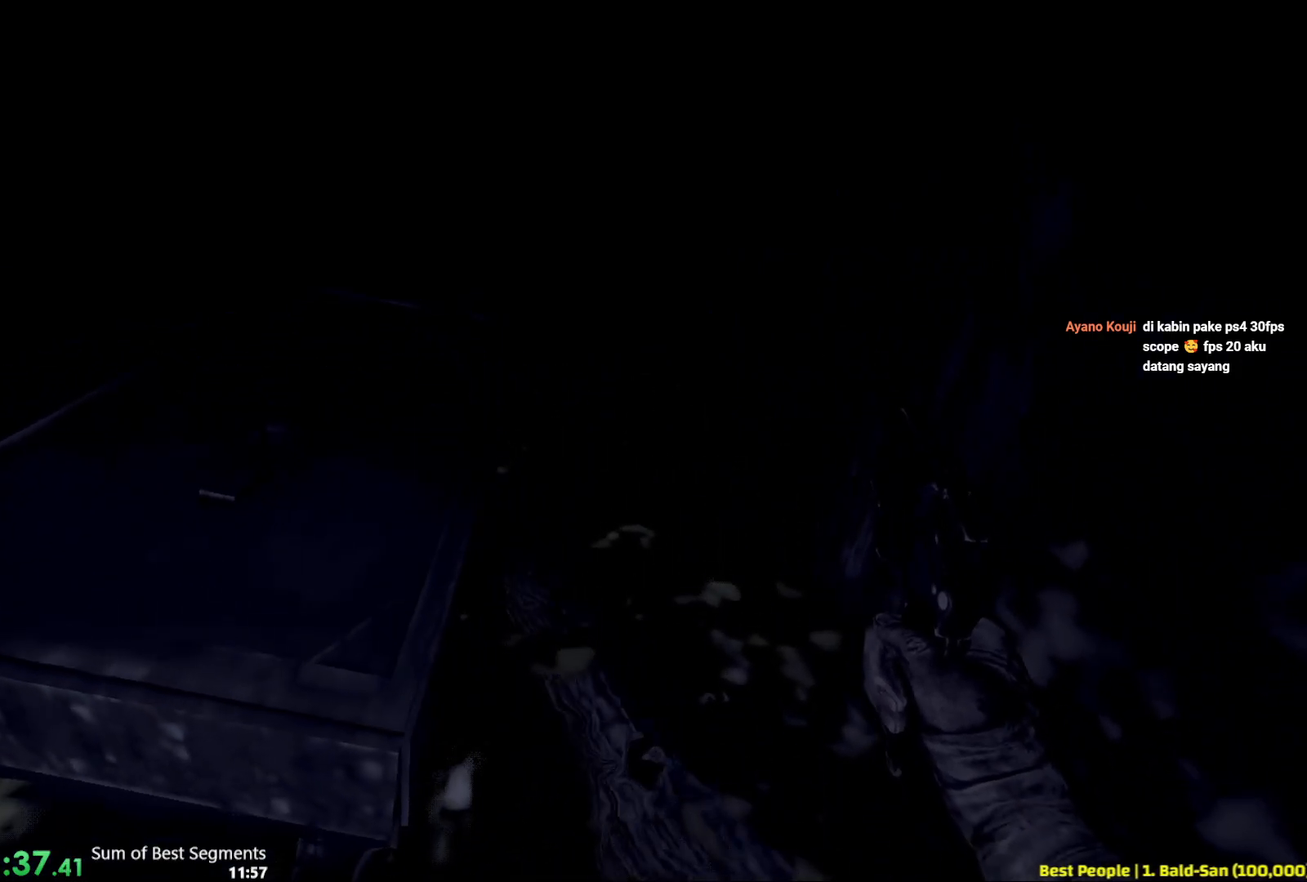
{"keys": ["a"], "mouse": [], "events": [[33, "mouse_right", "down"], [83, "mouse_left", "down"], [167, "a", "down"], [167, "d", "up"], [200, "mouse_left", "up"], [217, "mouse_right", "up"], [217, "w", "up"]]}
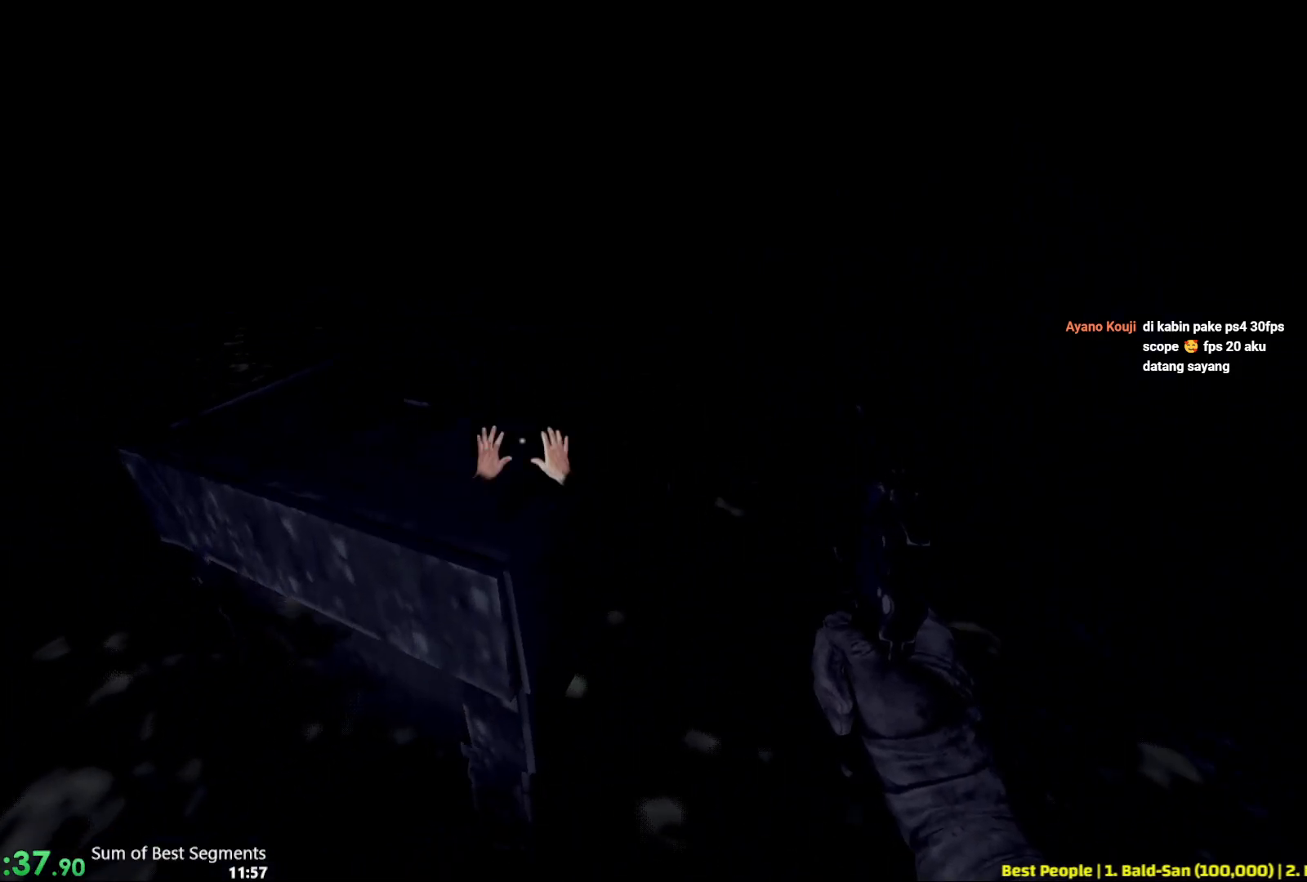
{"keys": ["d", "w"], "mouse": ["left"], "events": [[133, "w", "down"], [383, "a", "up"], [383, "d", "down"], [450, "mouse_left", "down"]]}
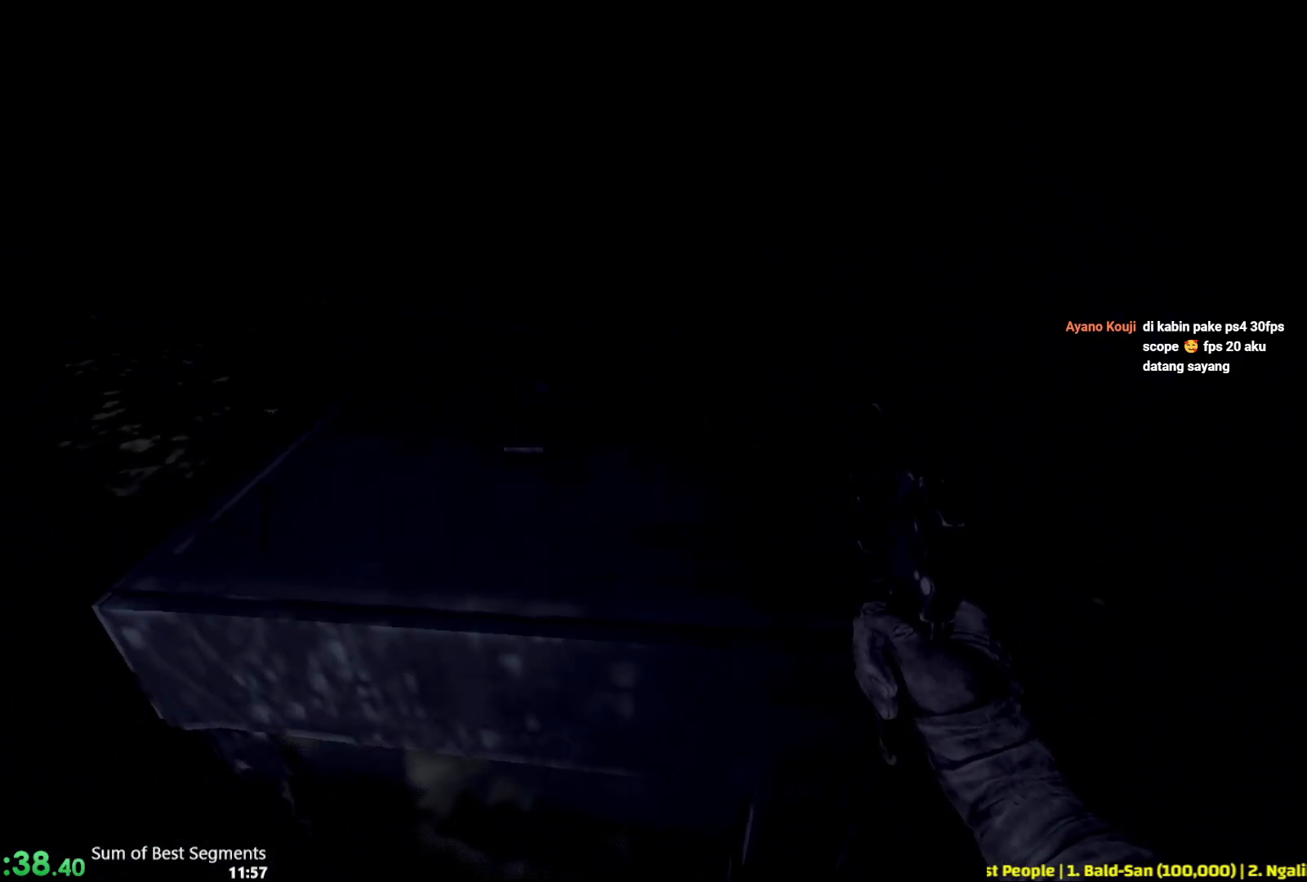
{"keys": ["a", "w"], "mouse": [], "events": [[83, "mouse_right", "down"], [117, "mouse_left", "up"], [167, "mouse_left", "down"], [200, "mouse_right", "up"], [300, "a", "down"], [300, "mouse_right", "down"], [350, "d", "up"], [350, "mouse_right", "up"], [367, "mouse_left", "up"]]}
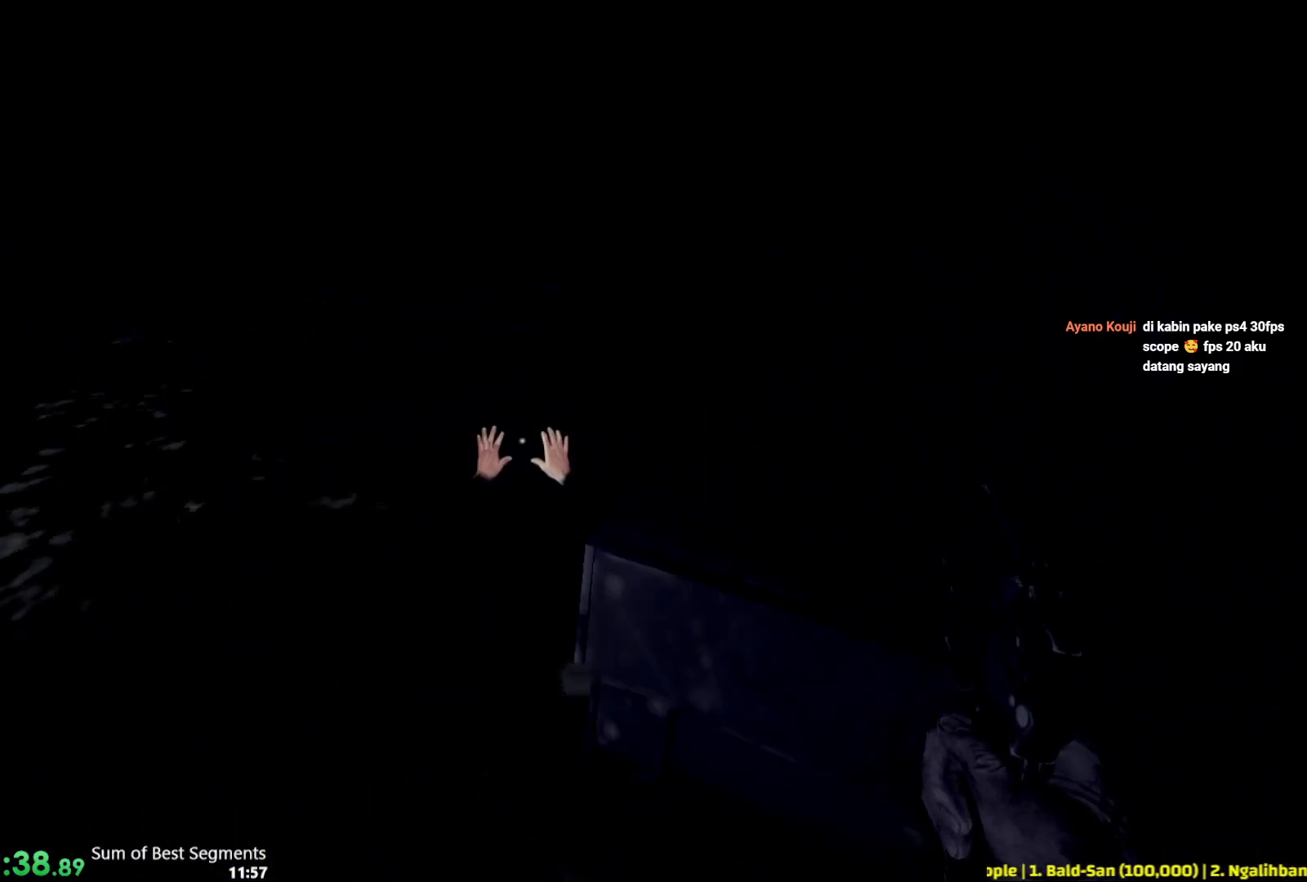
{"keys": ["shift", "w"], "mouse": [], "events": [[33, "shift", "down"], [333, "a", "up"]]}
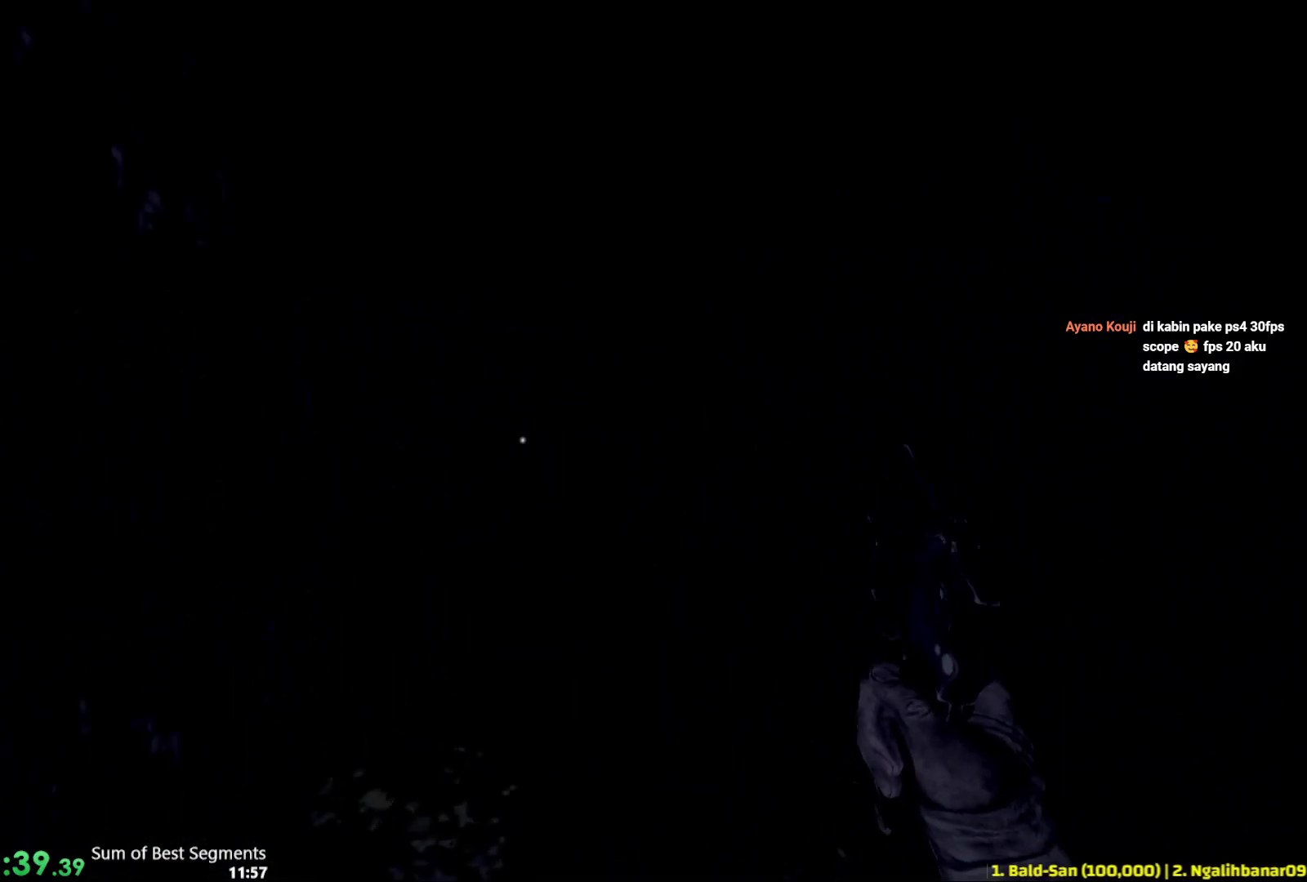
{"keys": ["shift", "w"], "mouse": [], "events": []}
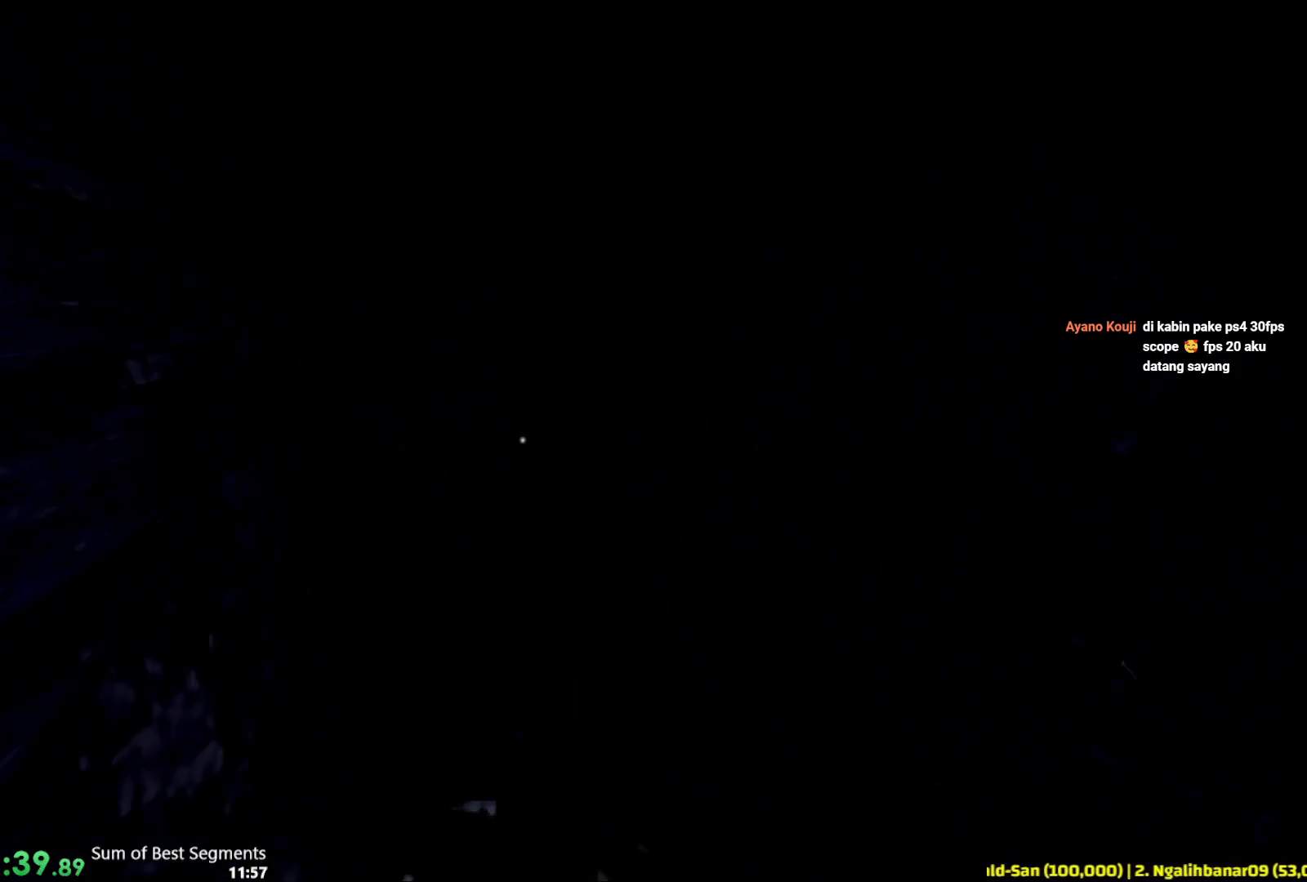
{"keys": ["shift", "w"], "mouse": [], "events": []}
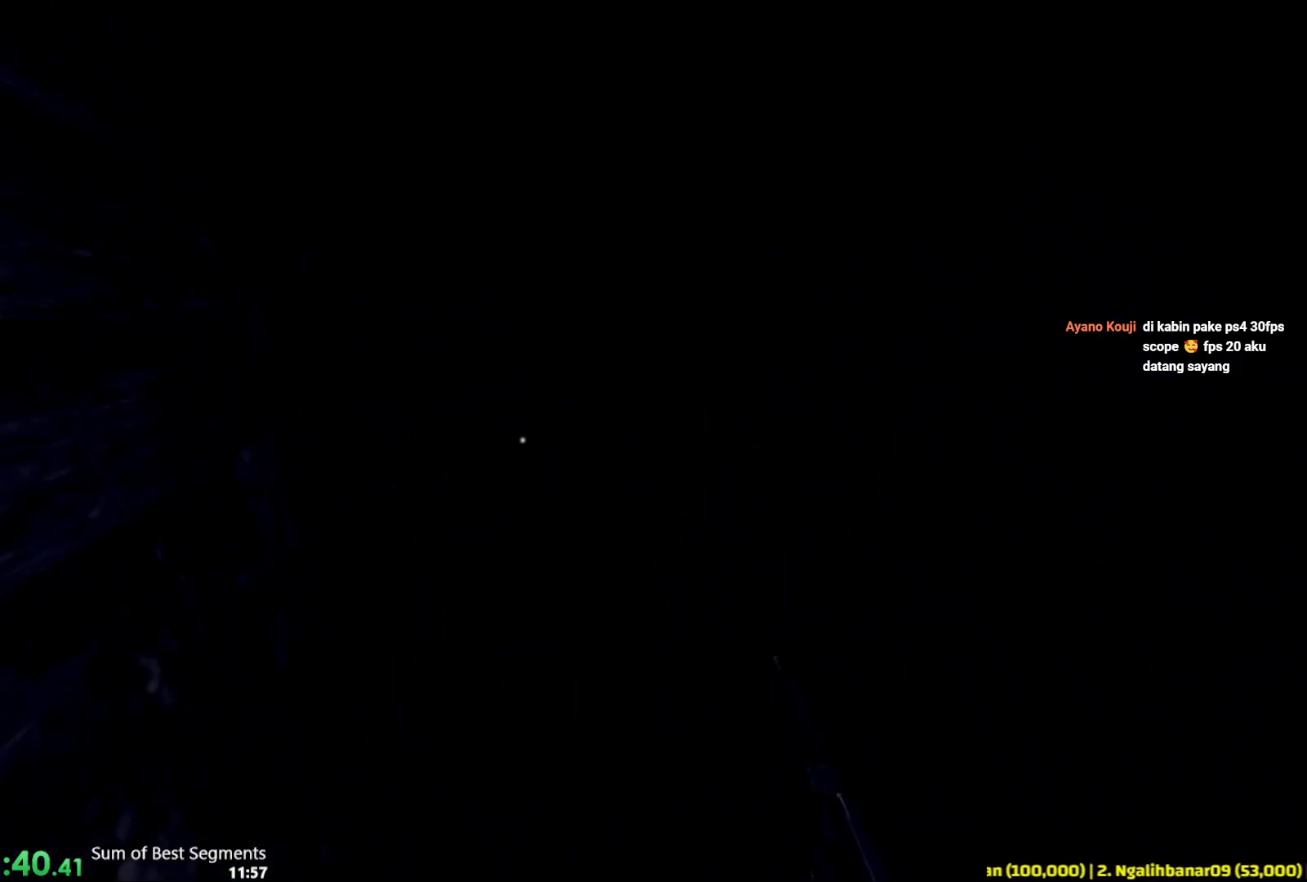
{"keys": ["shift", "w"], "mouse": [], "events": [[83, "4", "down"], [150, "4", "up"]]}
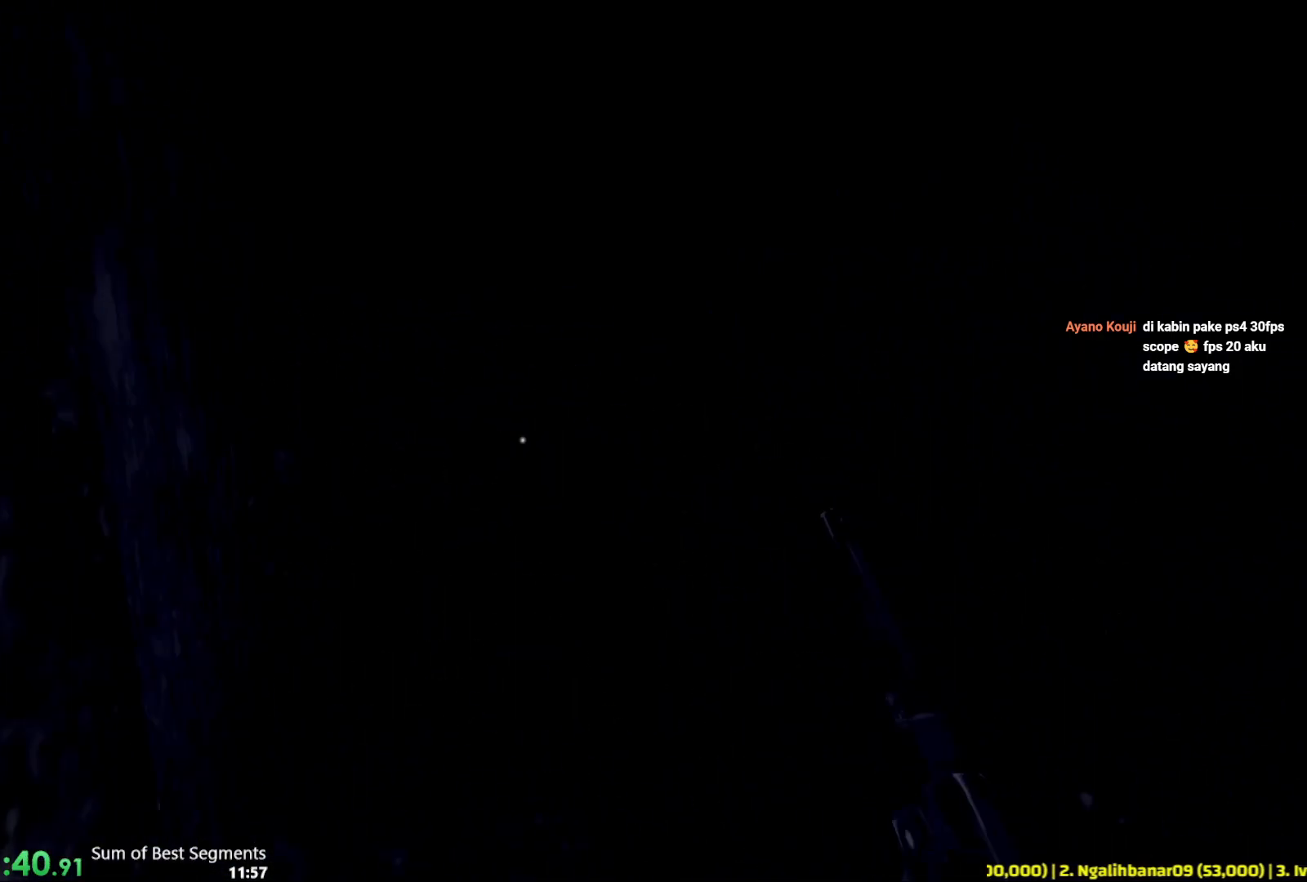
{"keys": ["shift", "w"], "mouse": [], "events": []}
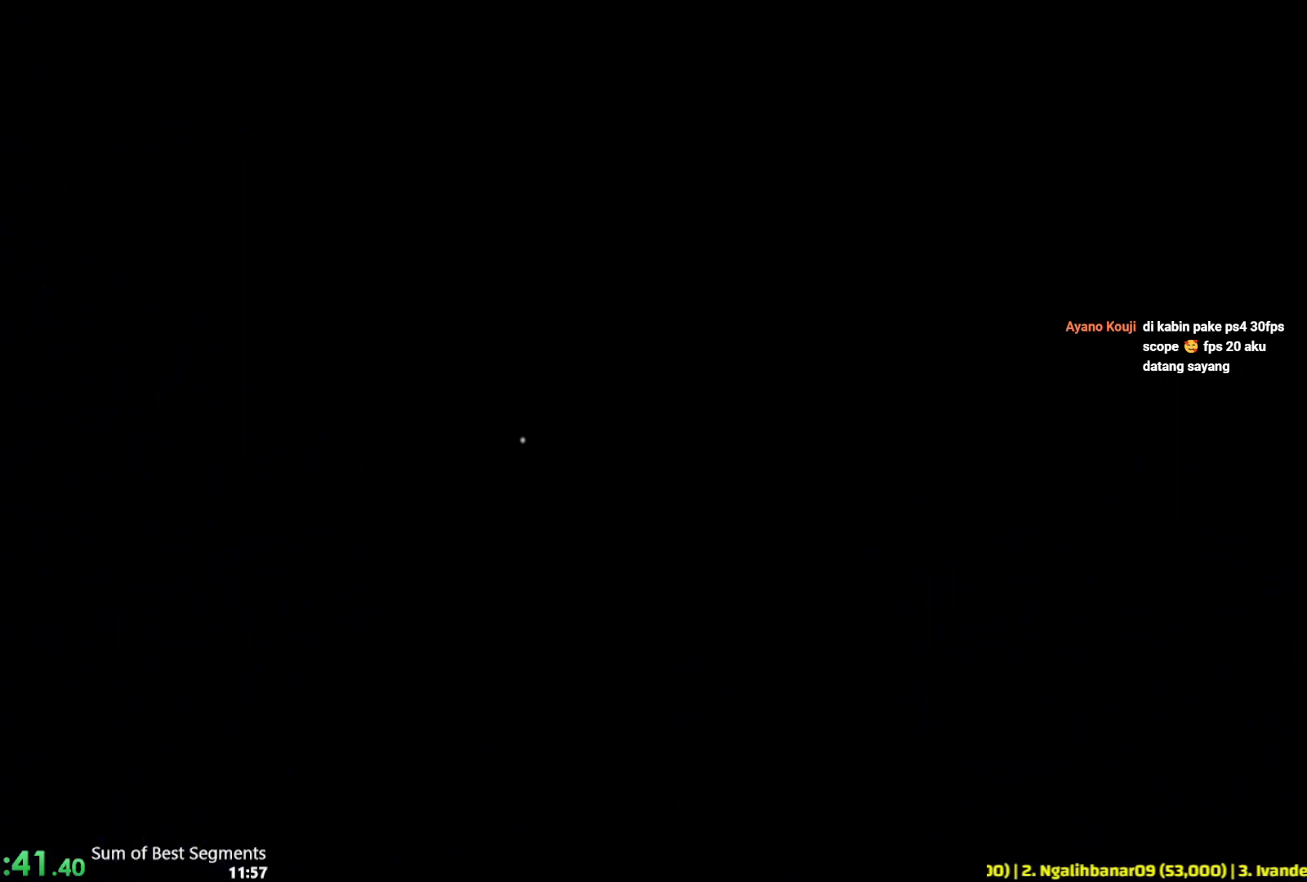
{"keys": ["shift", "w"], "mouse": [], "events": []}
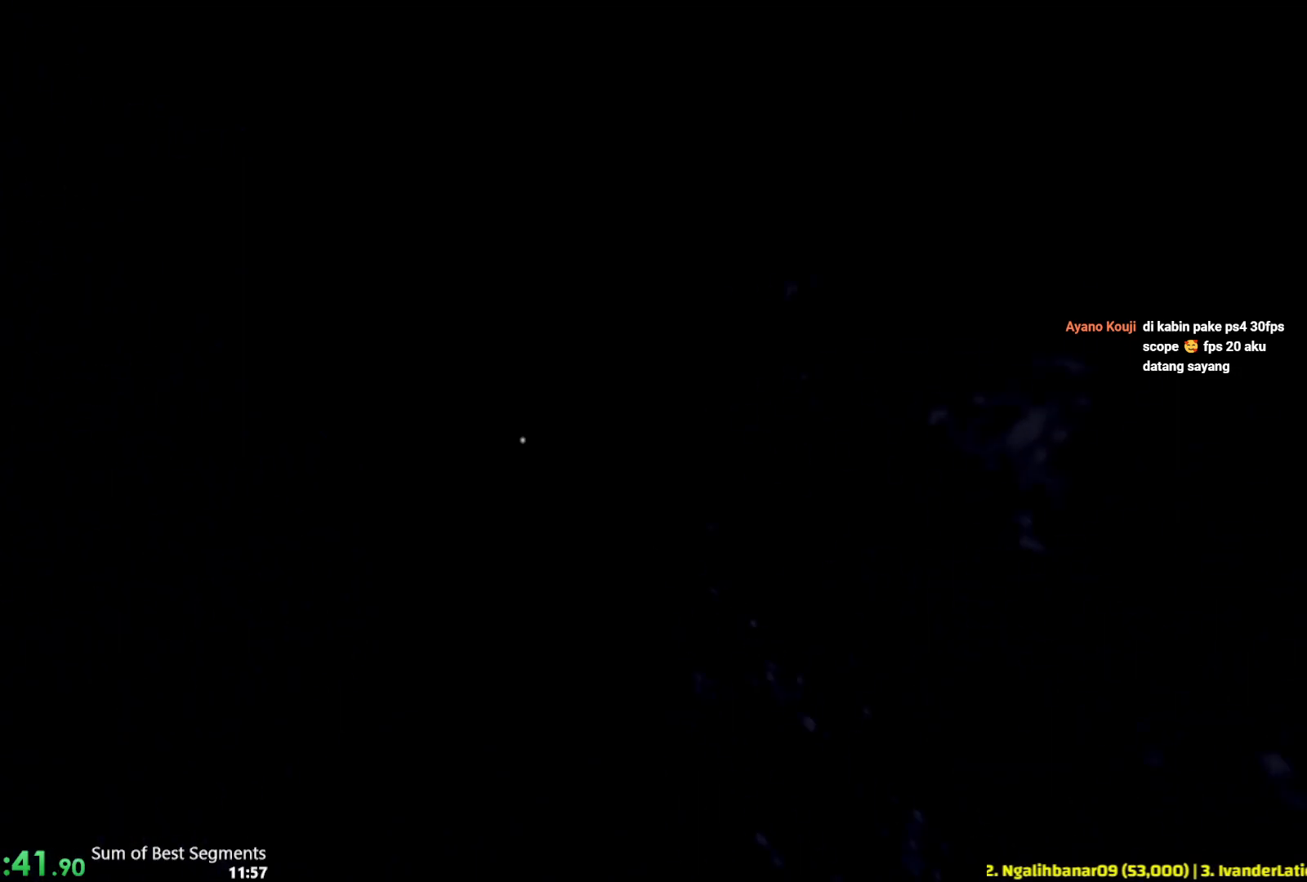
{"keys": ["shift", "w"], "mouse": [], "events": []}
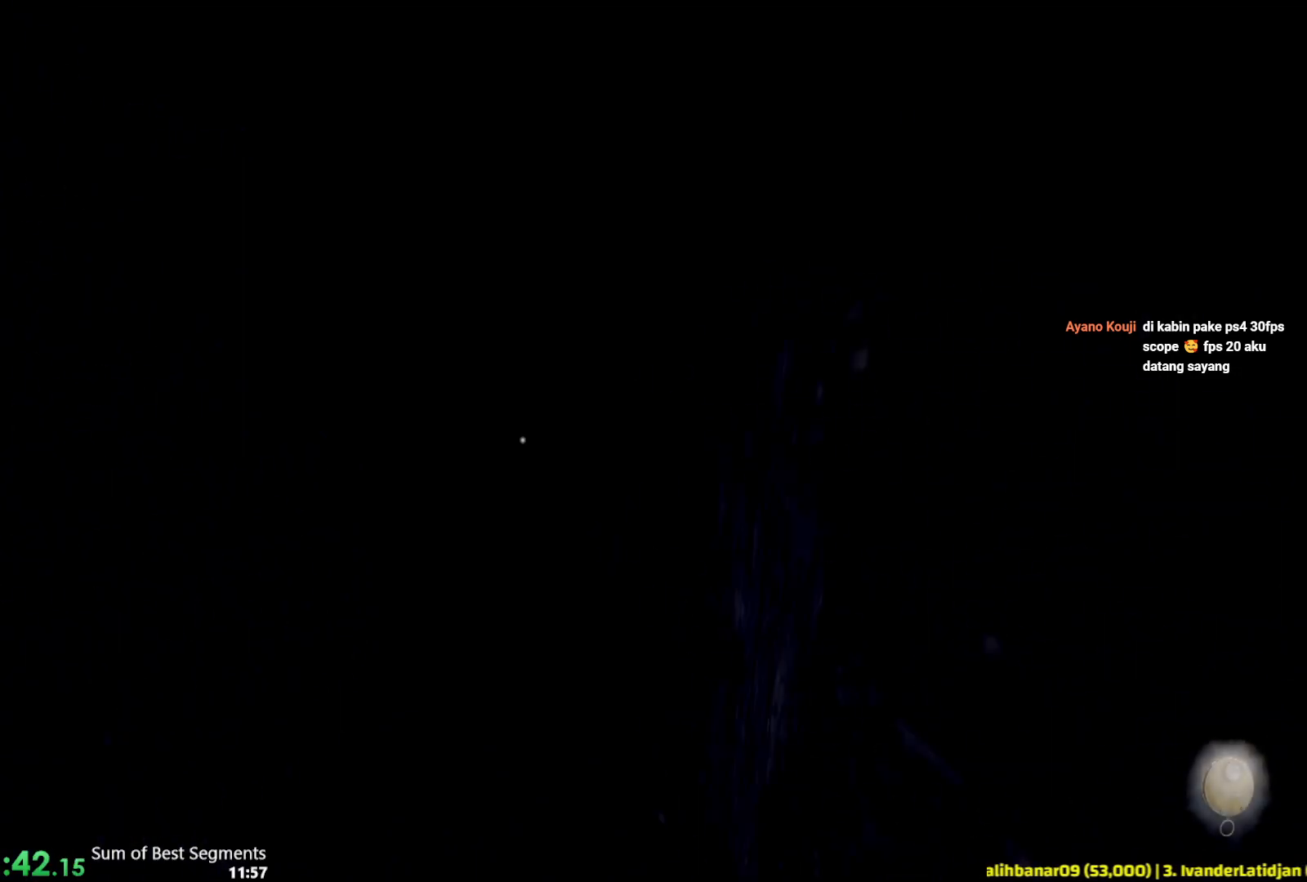
{"keys": ["shift", "w"], "mouse": [], "events": []}
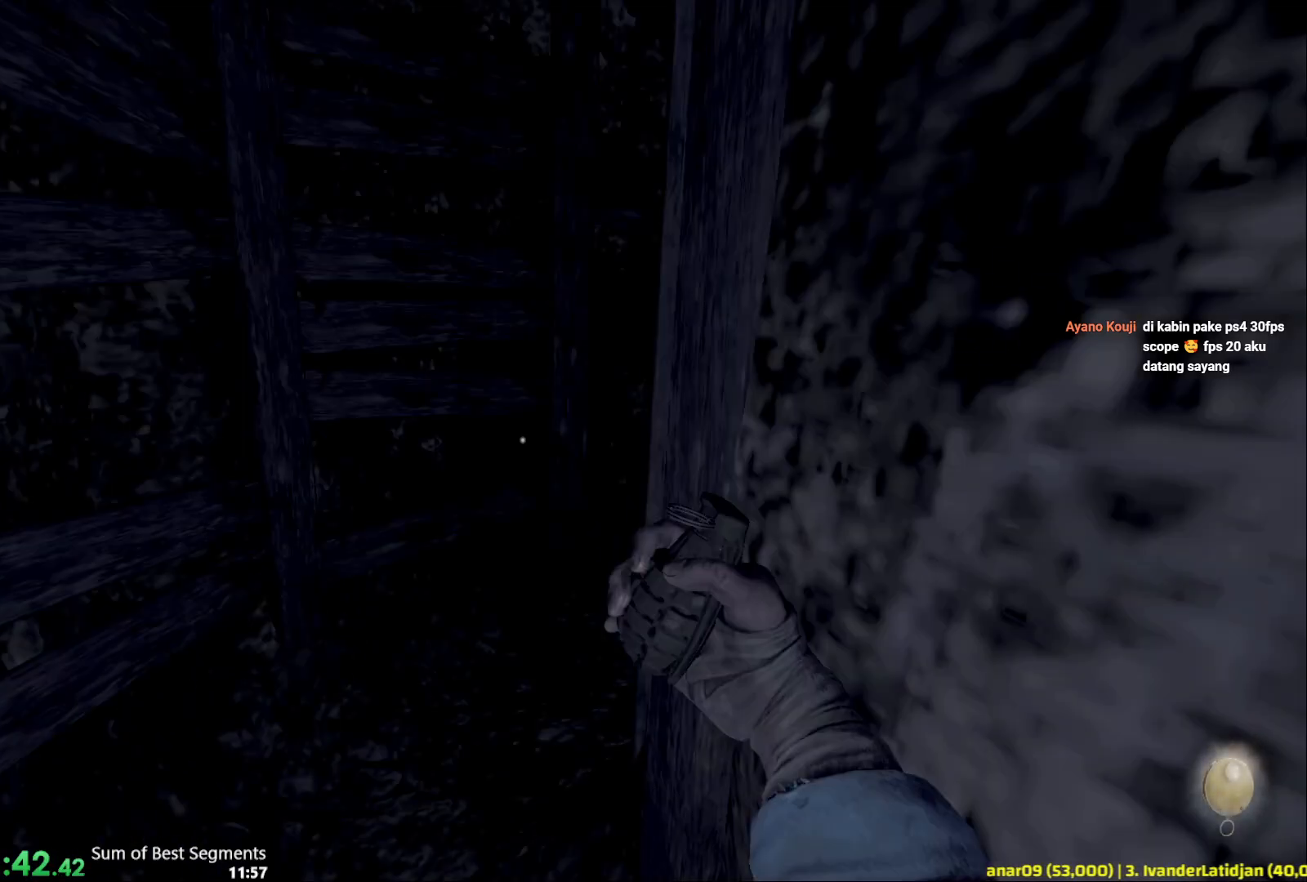
{"keys": ["shift", "w"], "mouse": [], "events": []}
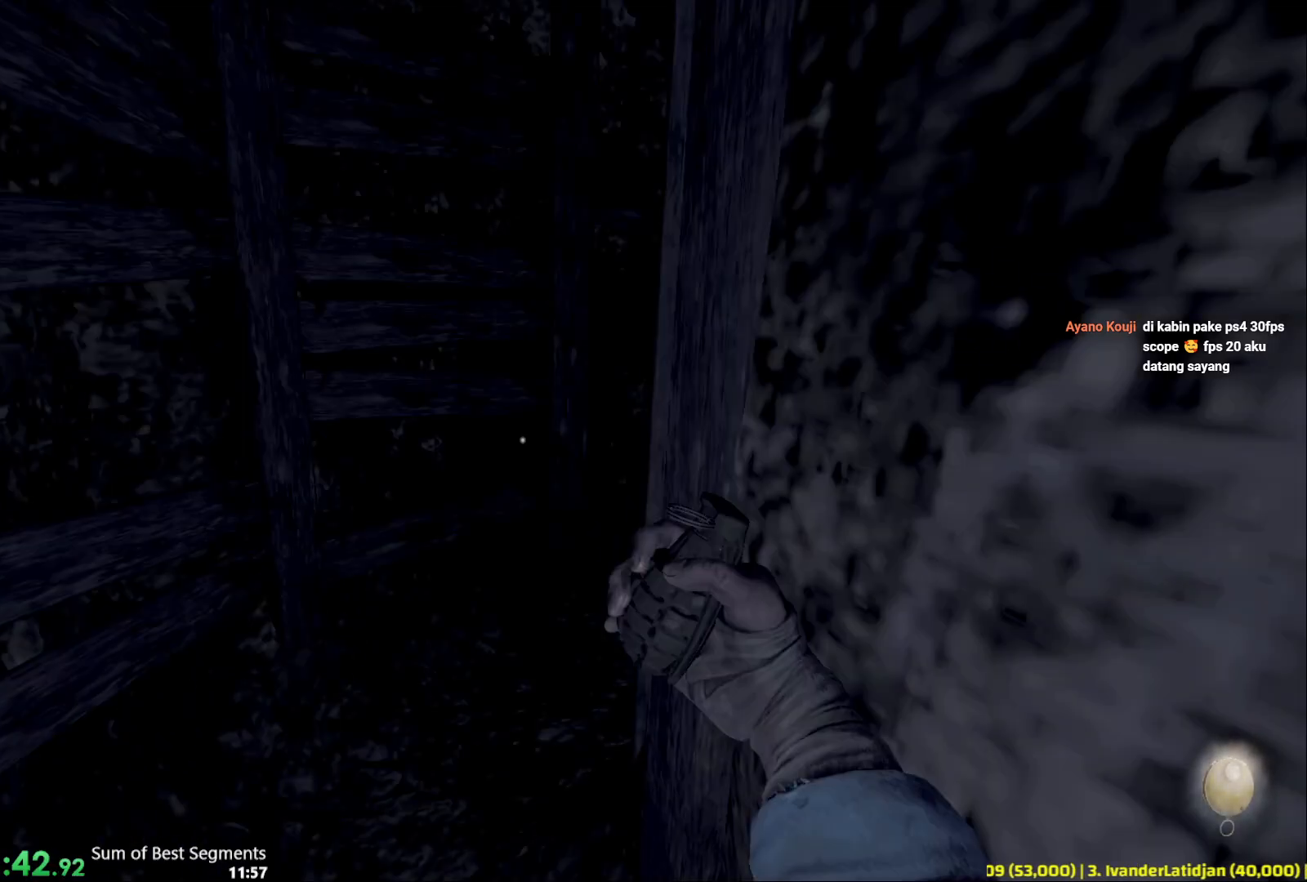
{"keys": ["d", "shift", "w"], "mouse": [], "events": [[450, "d", "down"]]}
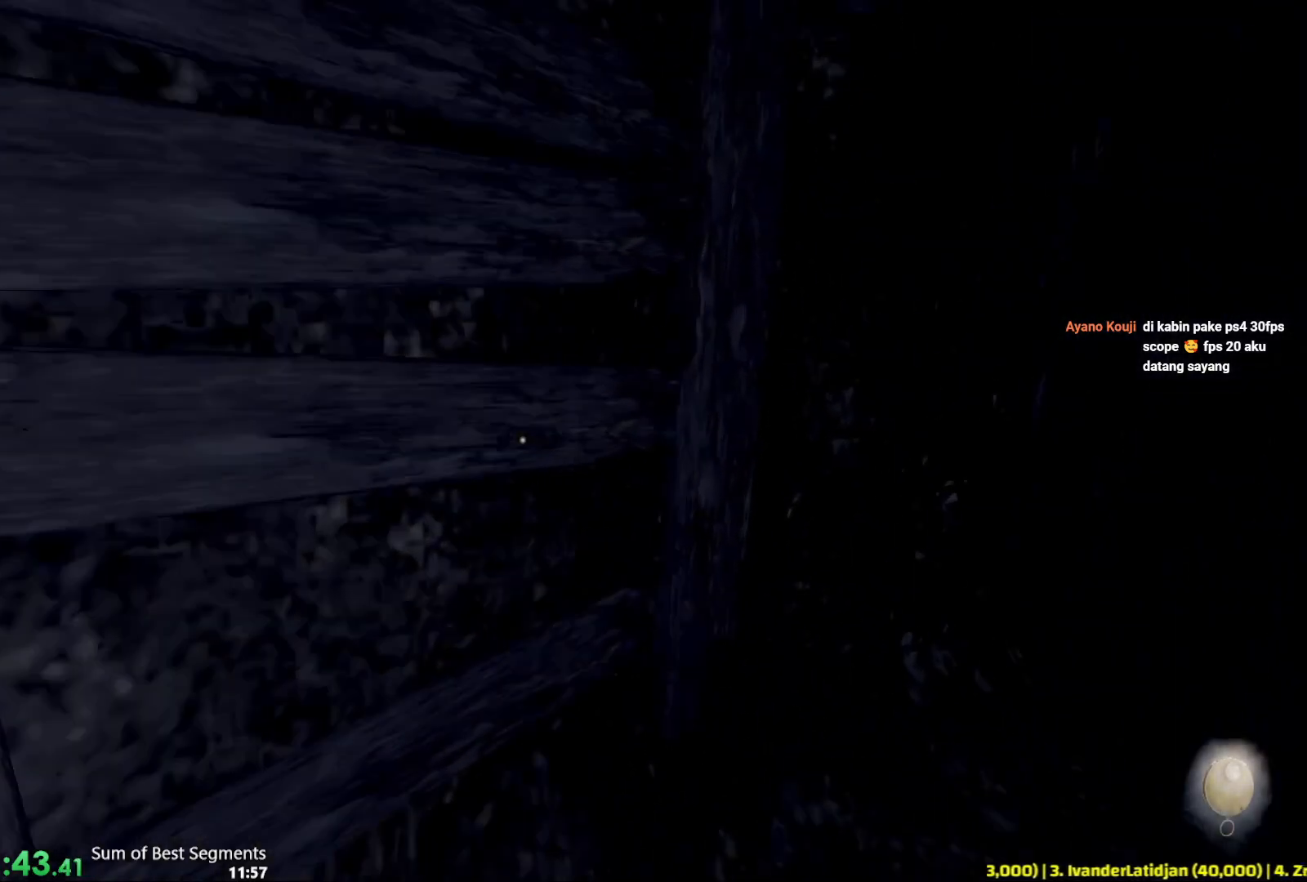
{"keys": ["d", "shift", "w"], "mouse": [], "events": [[183, "d", "up"], [450, "d", "down"]]}
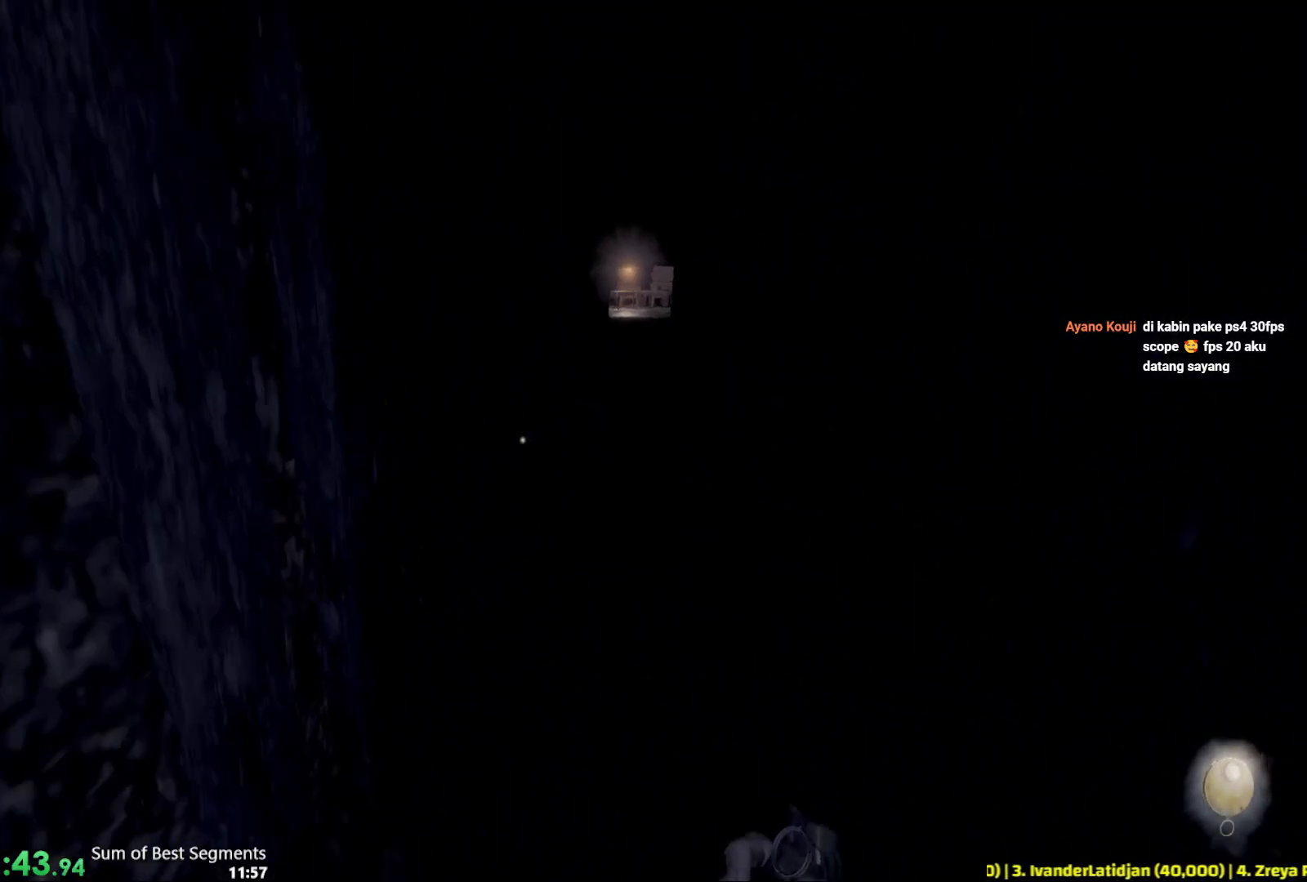
{"keys": ["shift", "w"], "mouse": [], "events": [[117, "d", "up"]]}
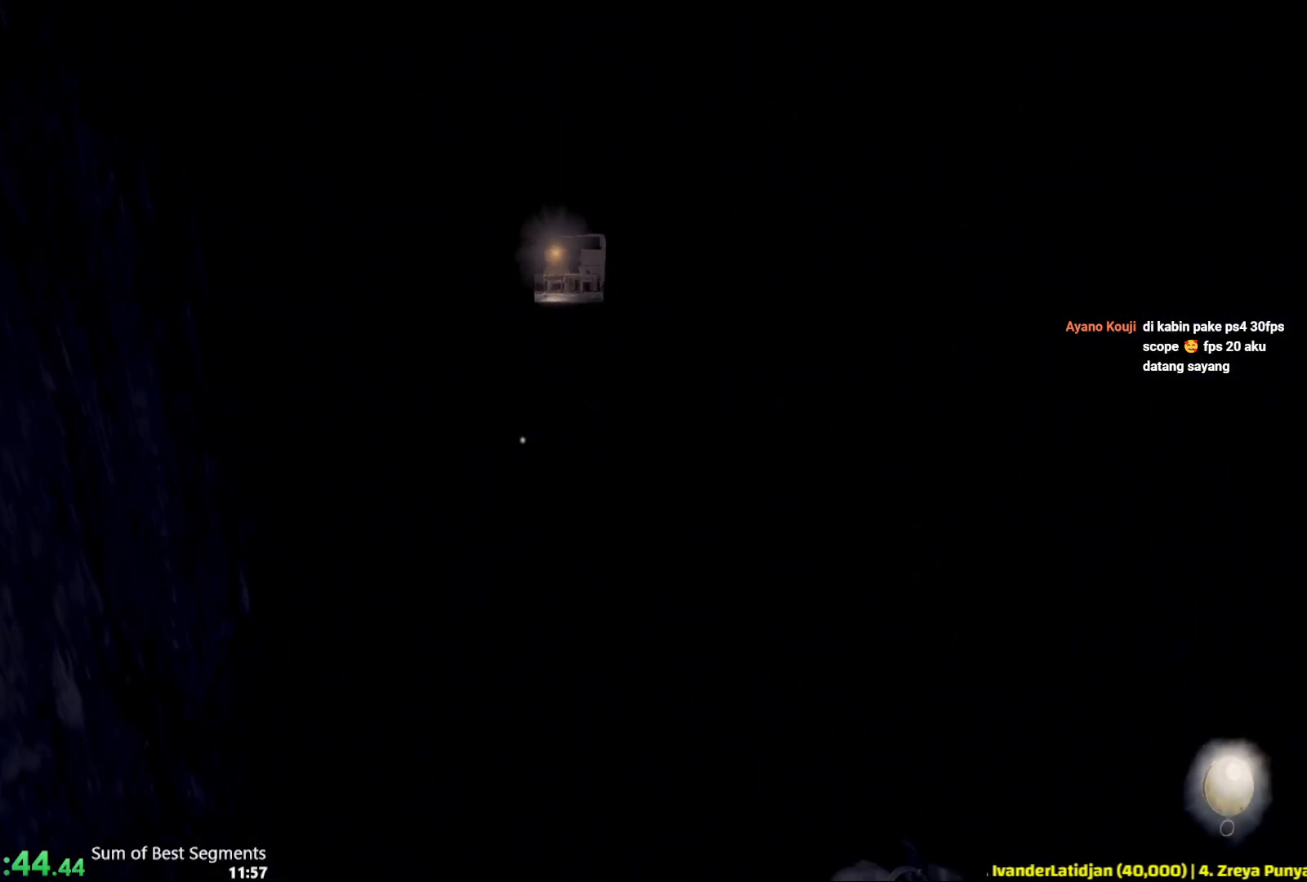
{"keys": ["shift", "w"], "mouse": [], "events": [[150, "space", "down"], [317, "space", "up"]]}
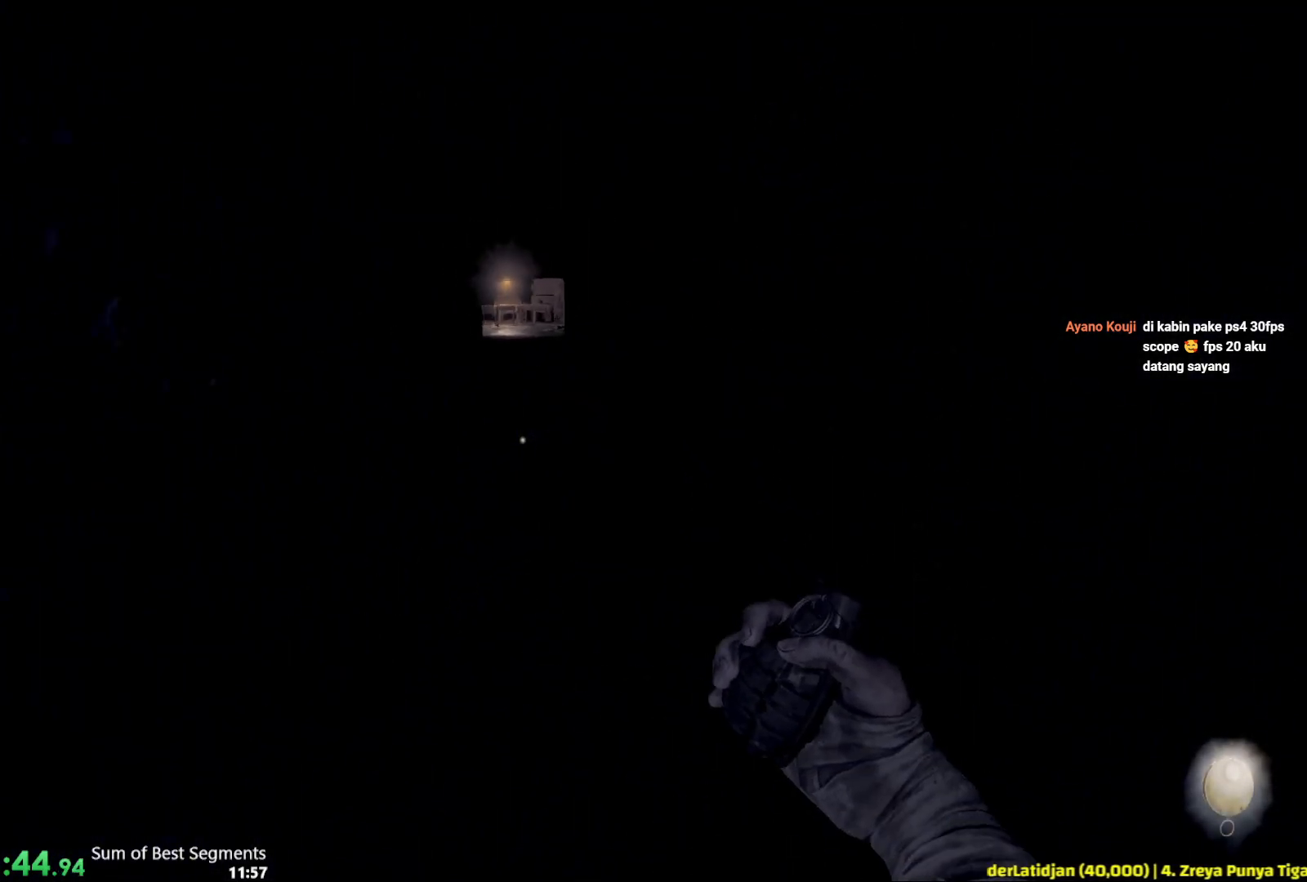
{"keys": ["shift", "w"], "mouse": [], "events": []}
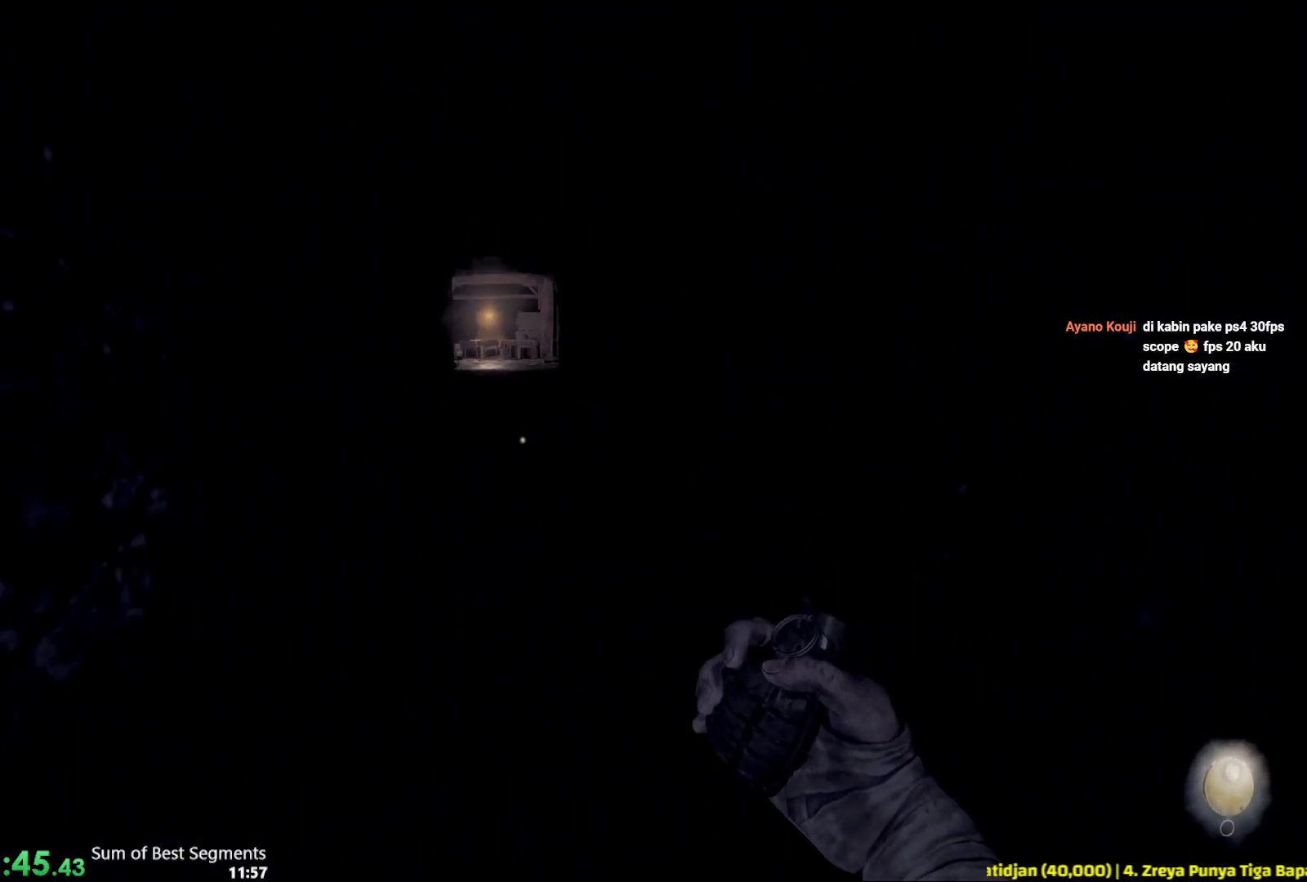
{"keys": ["shift", "w"], "mouse": [], "events": []}